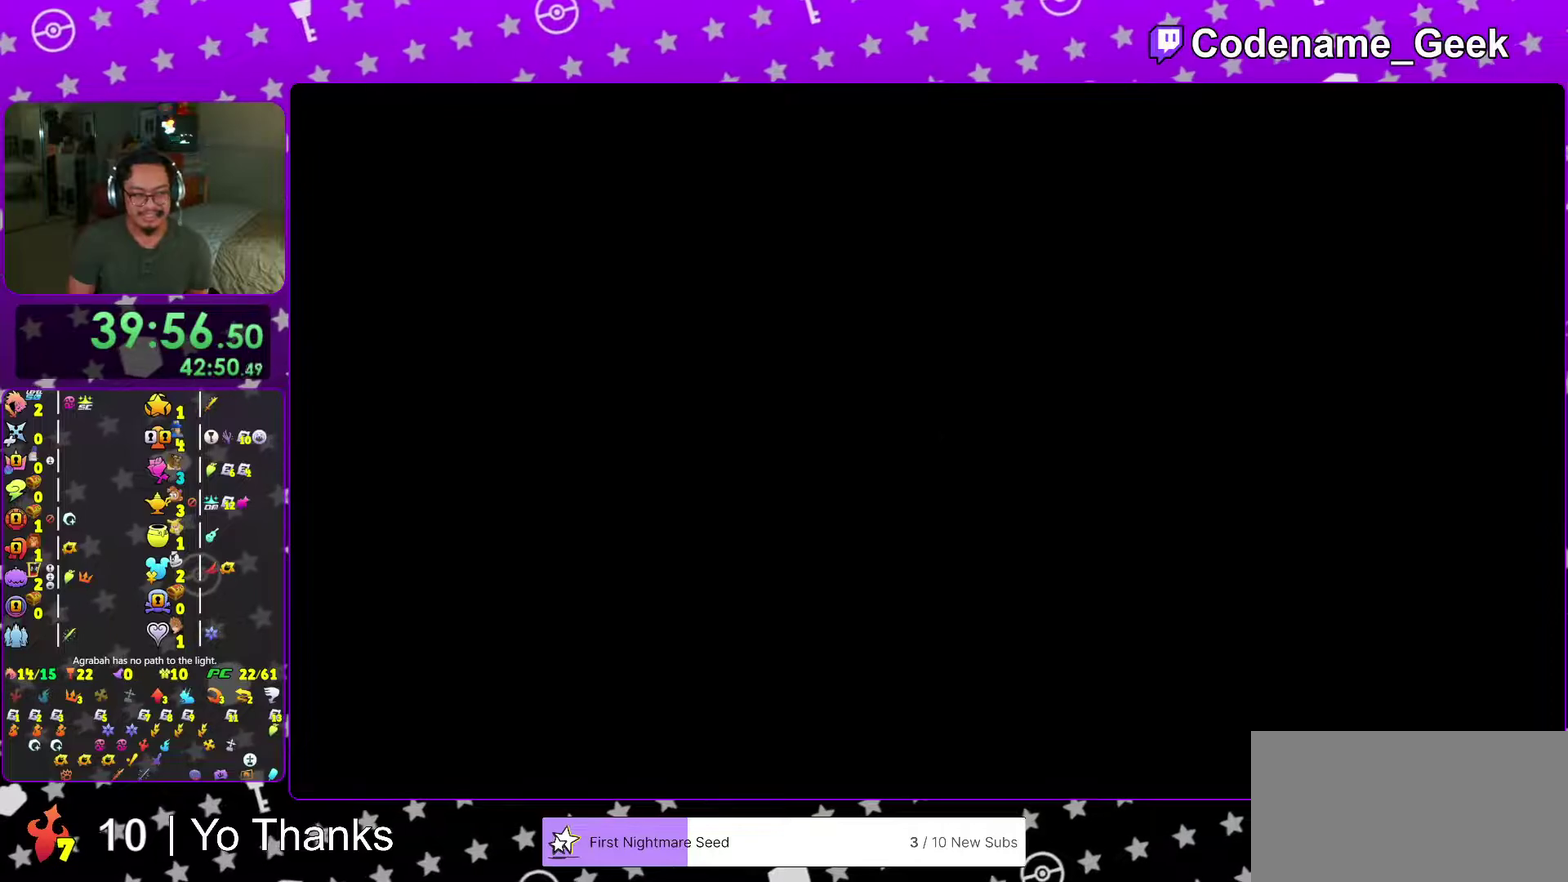
Gameplay with a controller (Nintendo layout); each line is a JSON object with the inputs held at the frame after it (dt_ms = milliseconds from this image to that frame). "events" lists button and stick changes between this image and that frame as [ms after this image, input, new state], when the widget could be followed in between. This overlay highlights the sticks when they move; stick clicks (L3 R3) are not distinguishable. Not read: L3 R3 SELECT START.
{"dt_ms": 300, "buttons": ["B"], "left_stick": "up", "right_stick": "center", "events": [[50, "B", "down"], [134, "B", "up"], [234, "B", "down"]]}
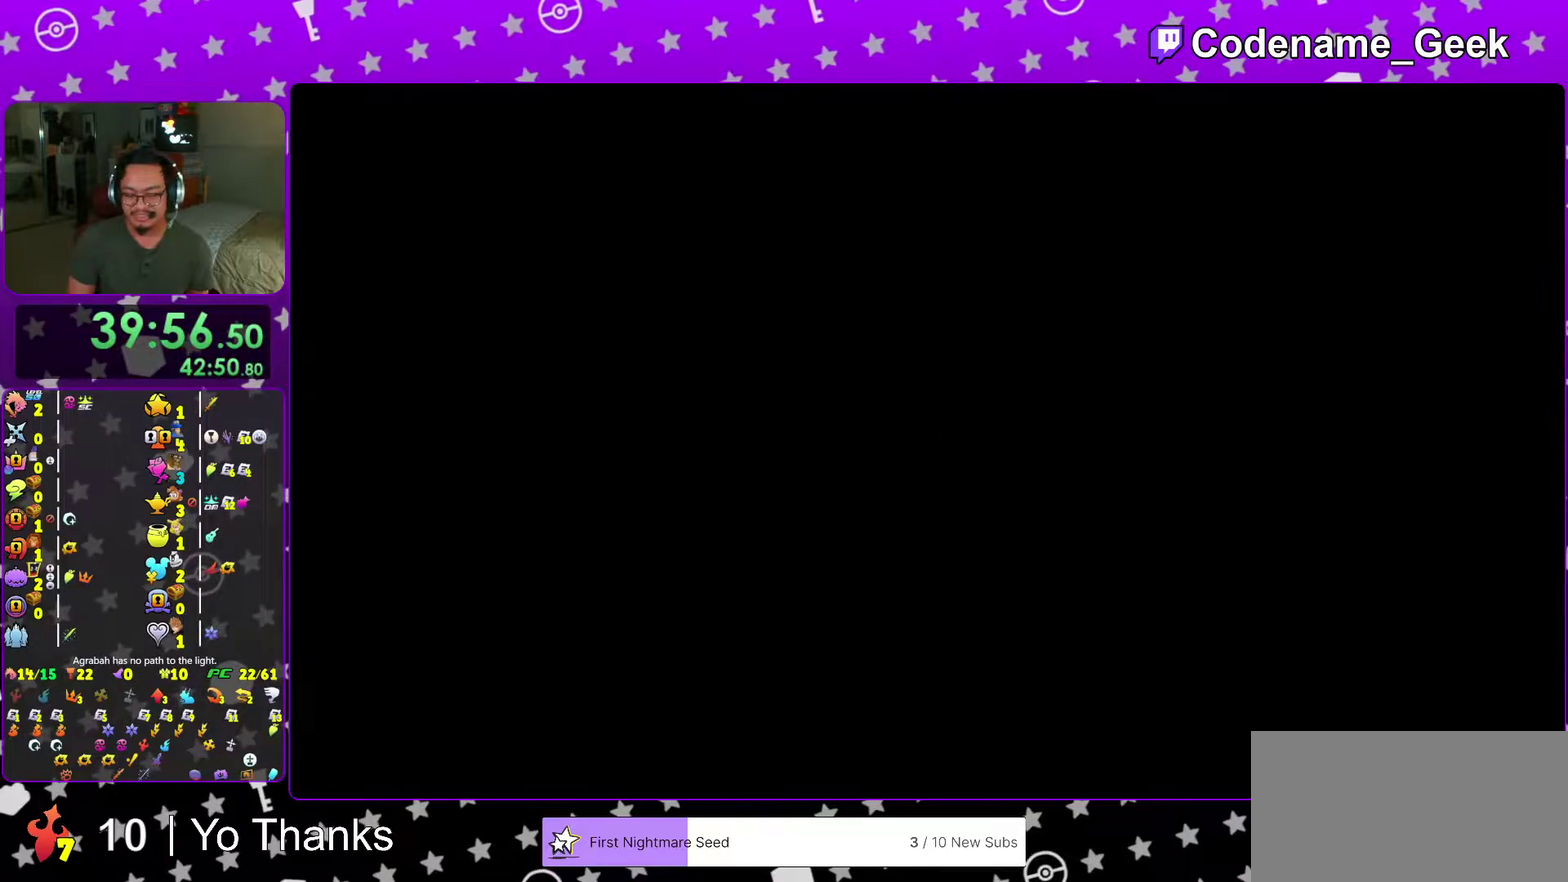
{"dt_ms": 701, "buttons": ["B"], "left_stick": "center", "right_stick": "center"}
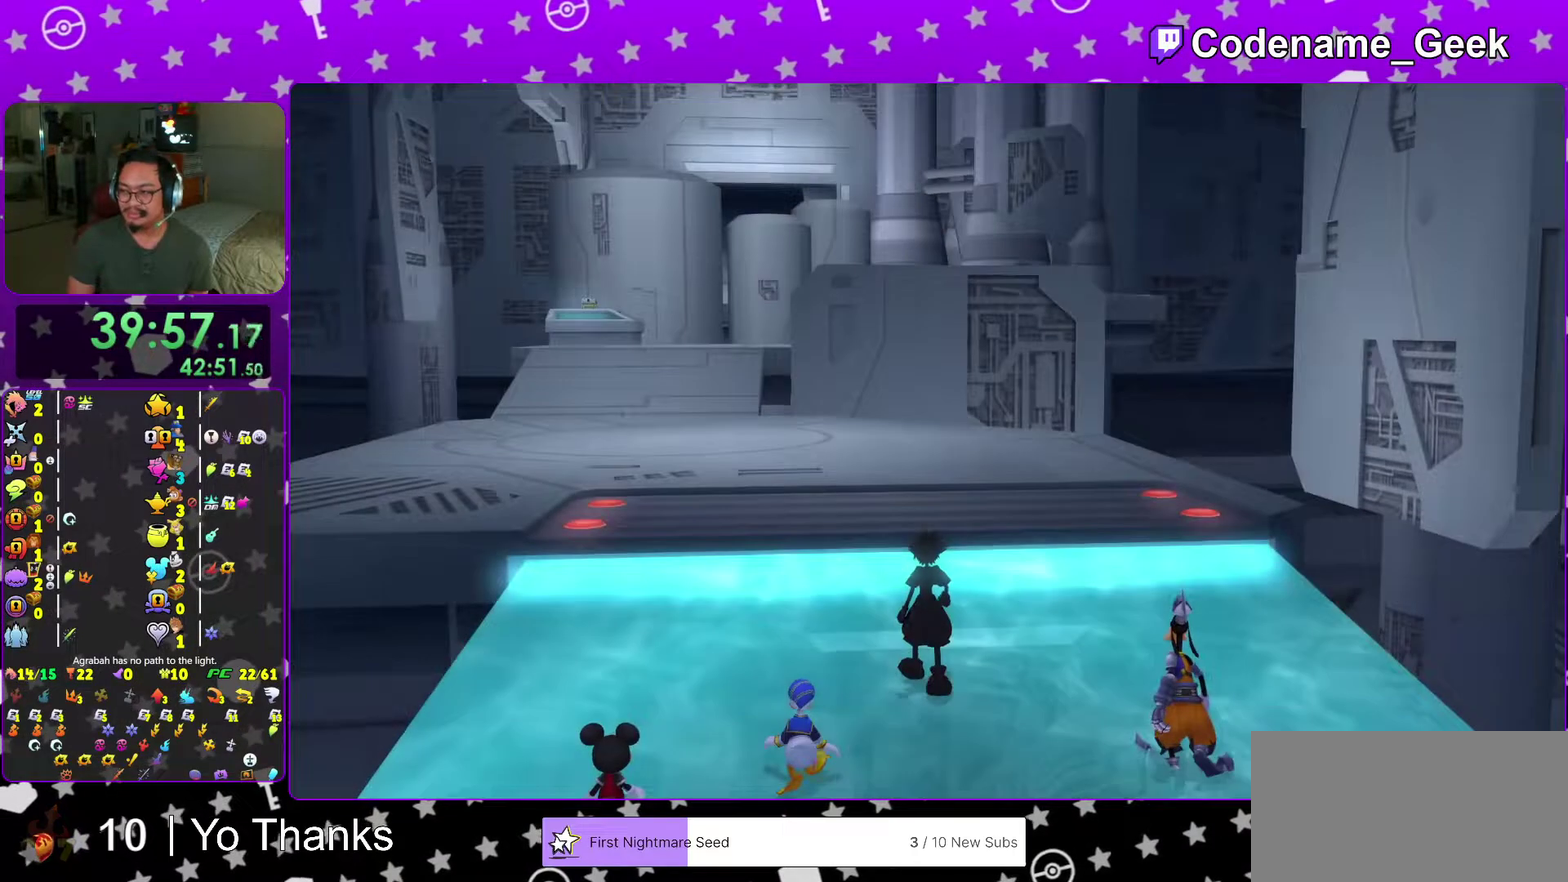
{"dt_ms": 300, "buttons": [], "left_stick": "center", "right_stick": "center"}
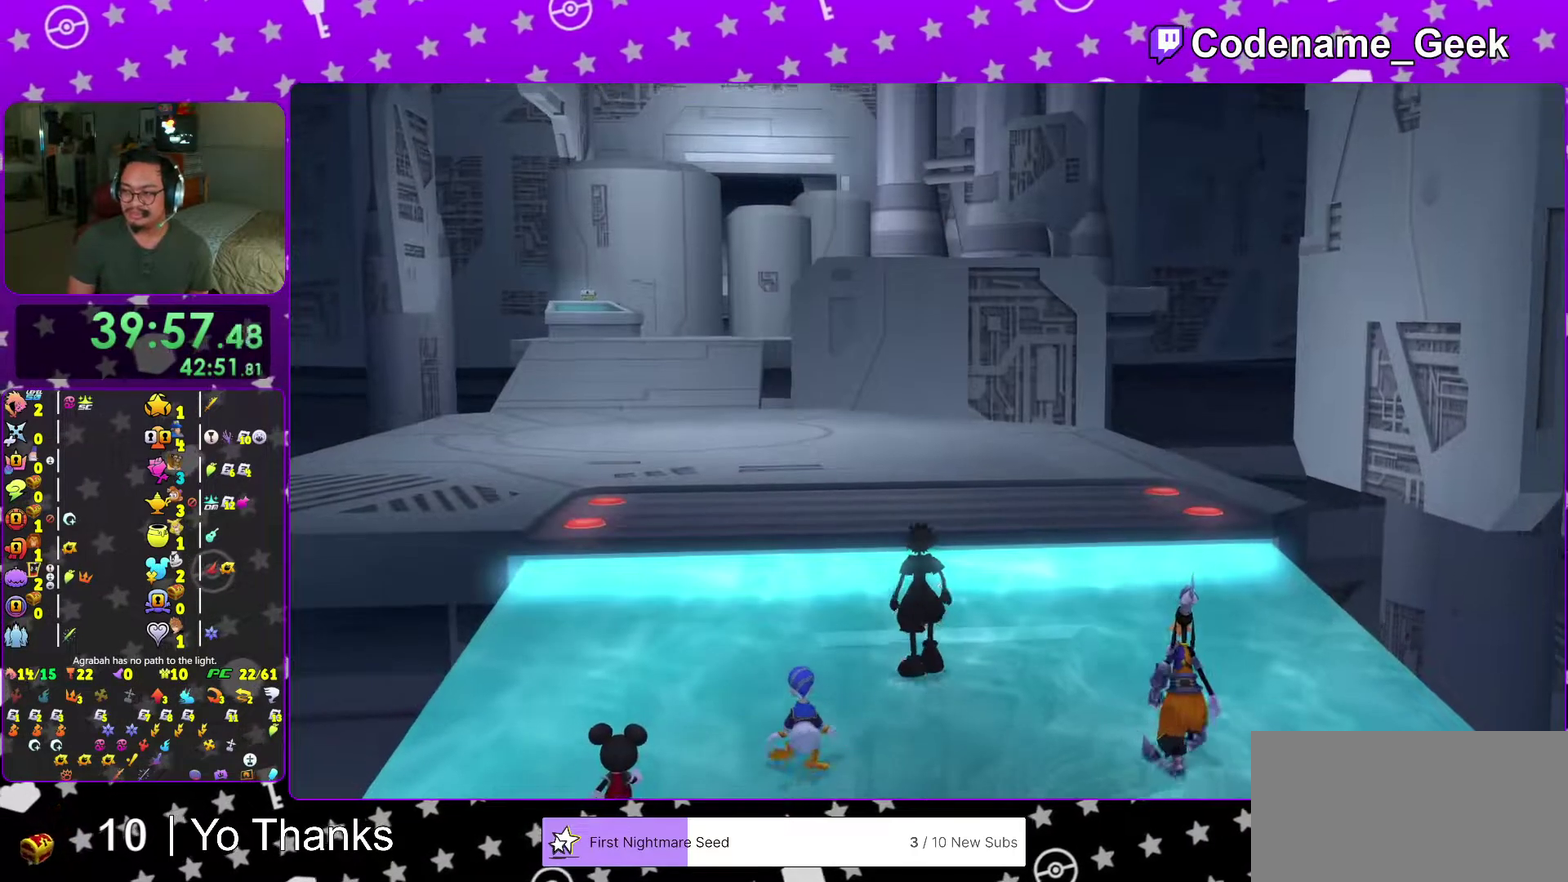
{"dt_ms": 701, "buttons": [], "left_stick": "up-left", "right_stick": "center"}
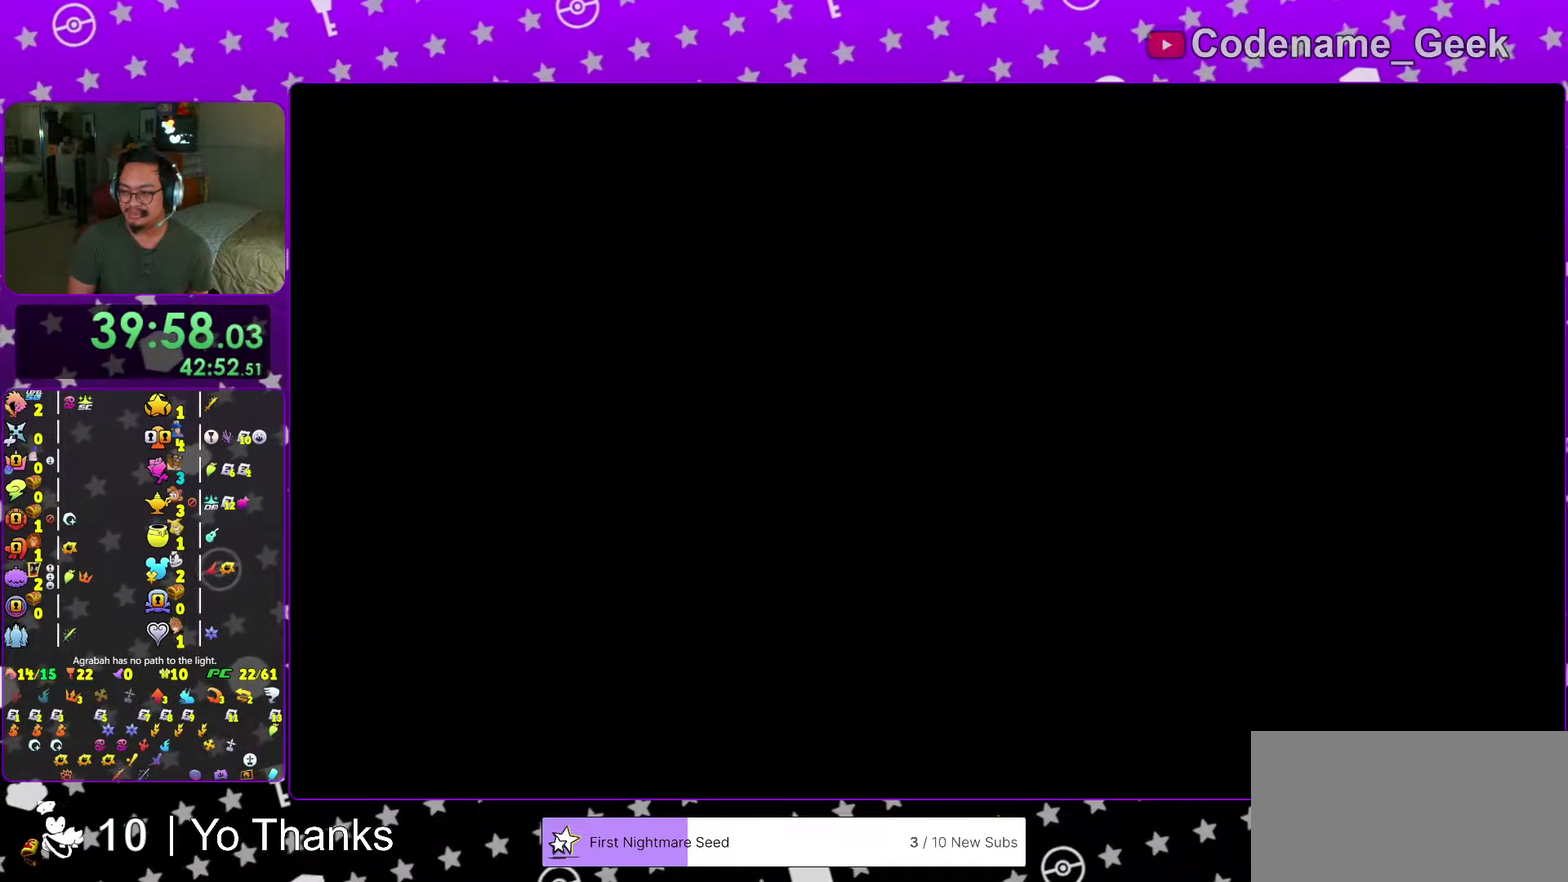
{"dt_ms": 300, "buttons": [], "left_stick": "up-left", "right_stick": "center", "events": []}
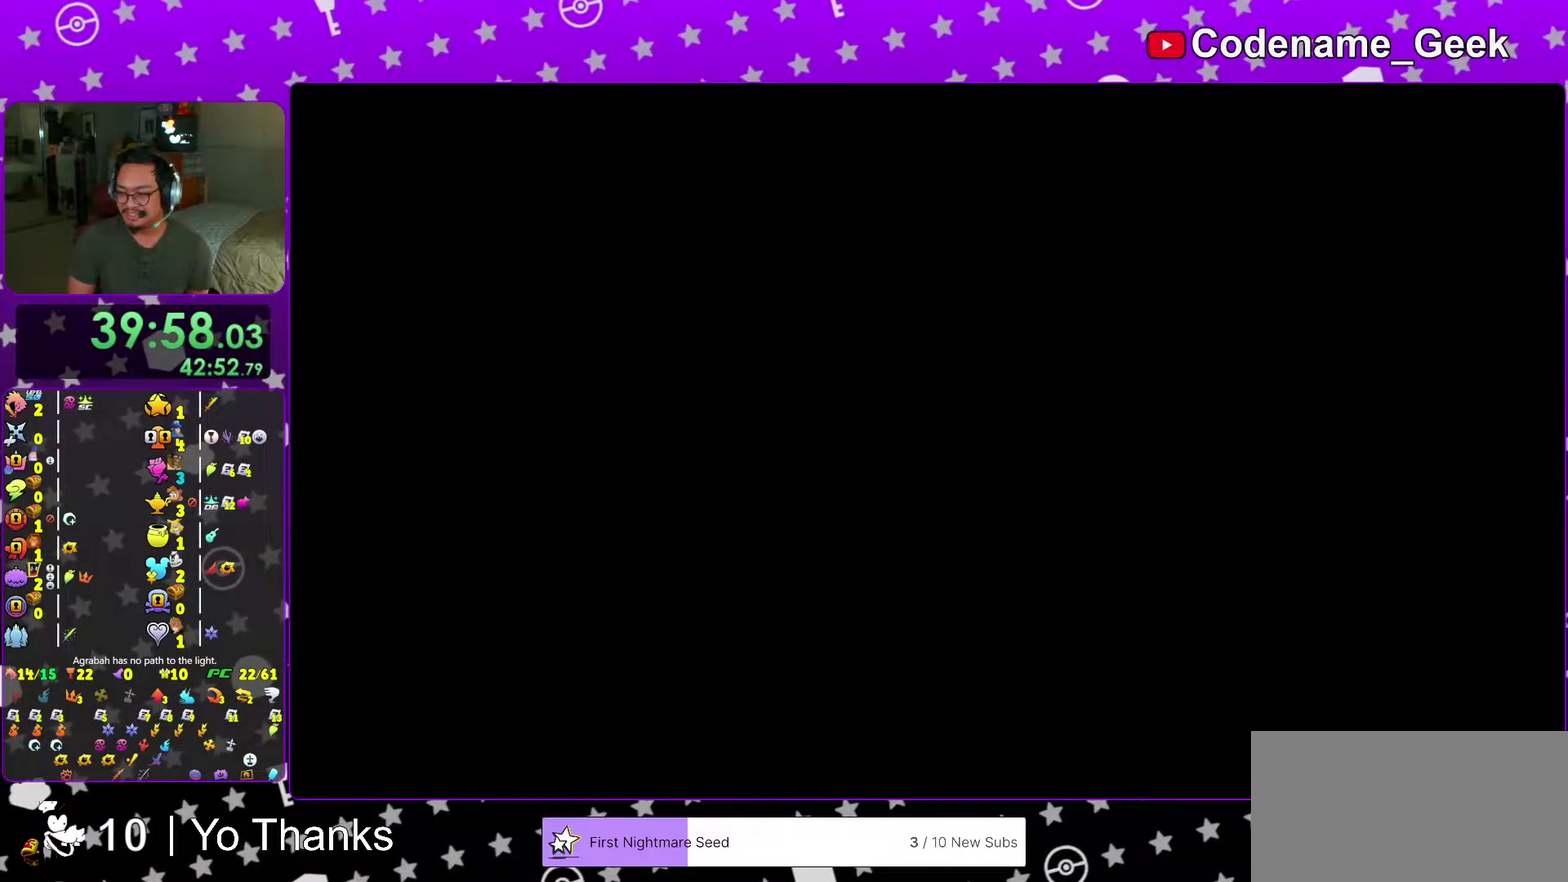
{"dt_ms": 901, "buttons": ["B"], "left_stick": "up-left", "right_stick": "center", "events": [[267, "B", "down"], [518, "B", "up"], [568, "B", "down"], [718, "B", "up"], [801, "B", "down"]]}
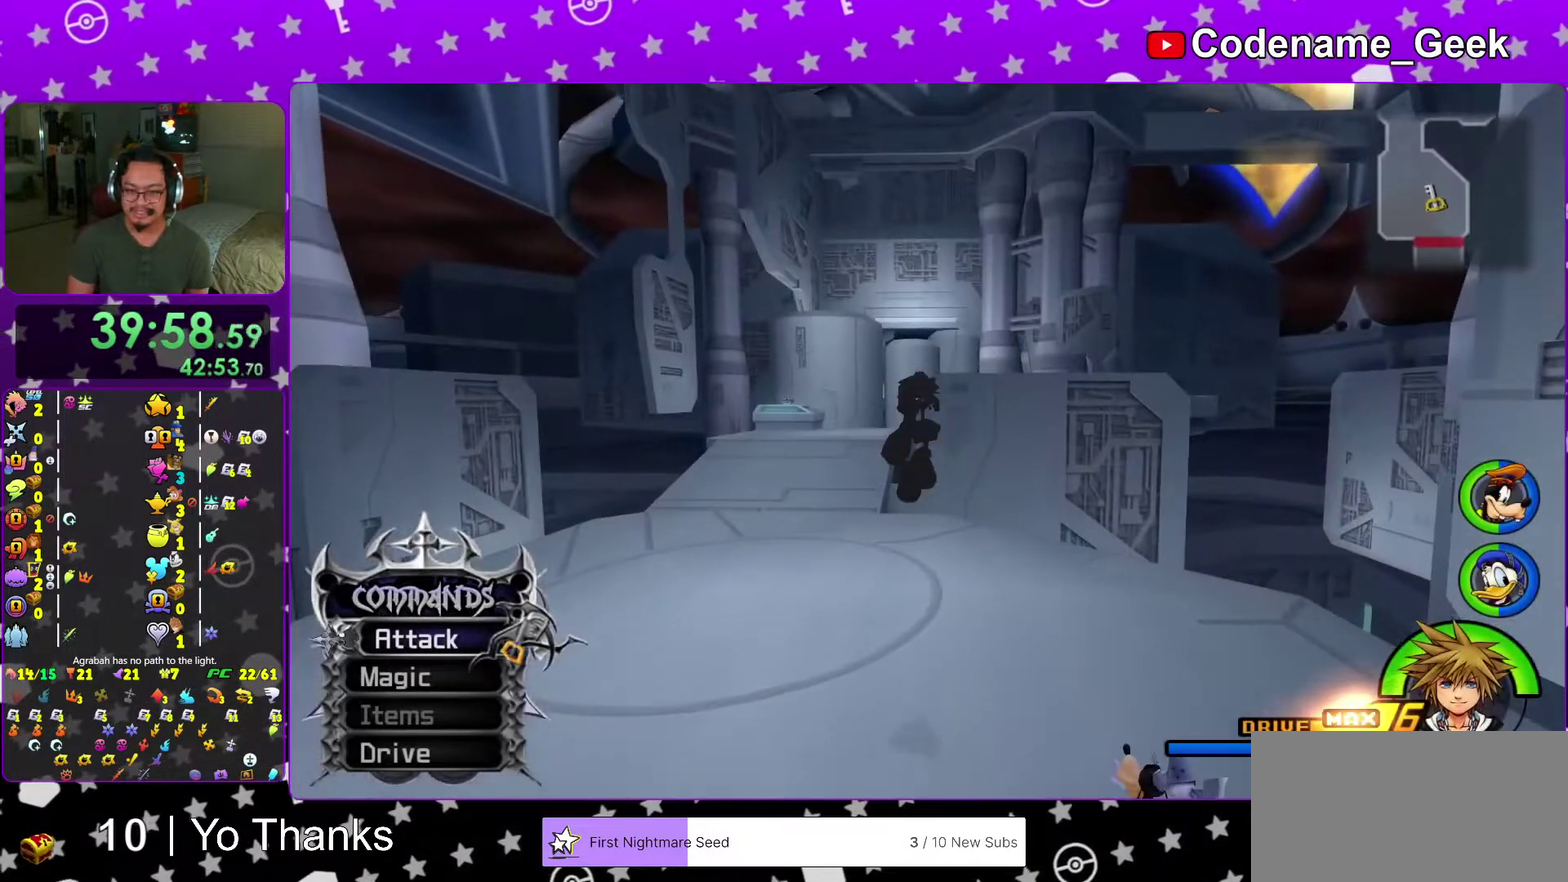
{"dt_ms": 301, "buttons": ["Y"], "left_stick": "up-left", "right_stick": "center", "events": [[67, "B", "up"], [184, "Y", "down"]]}
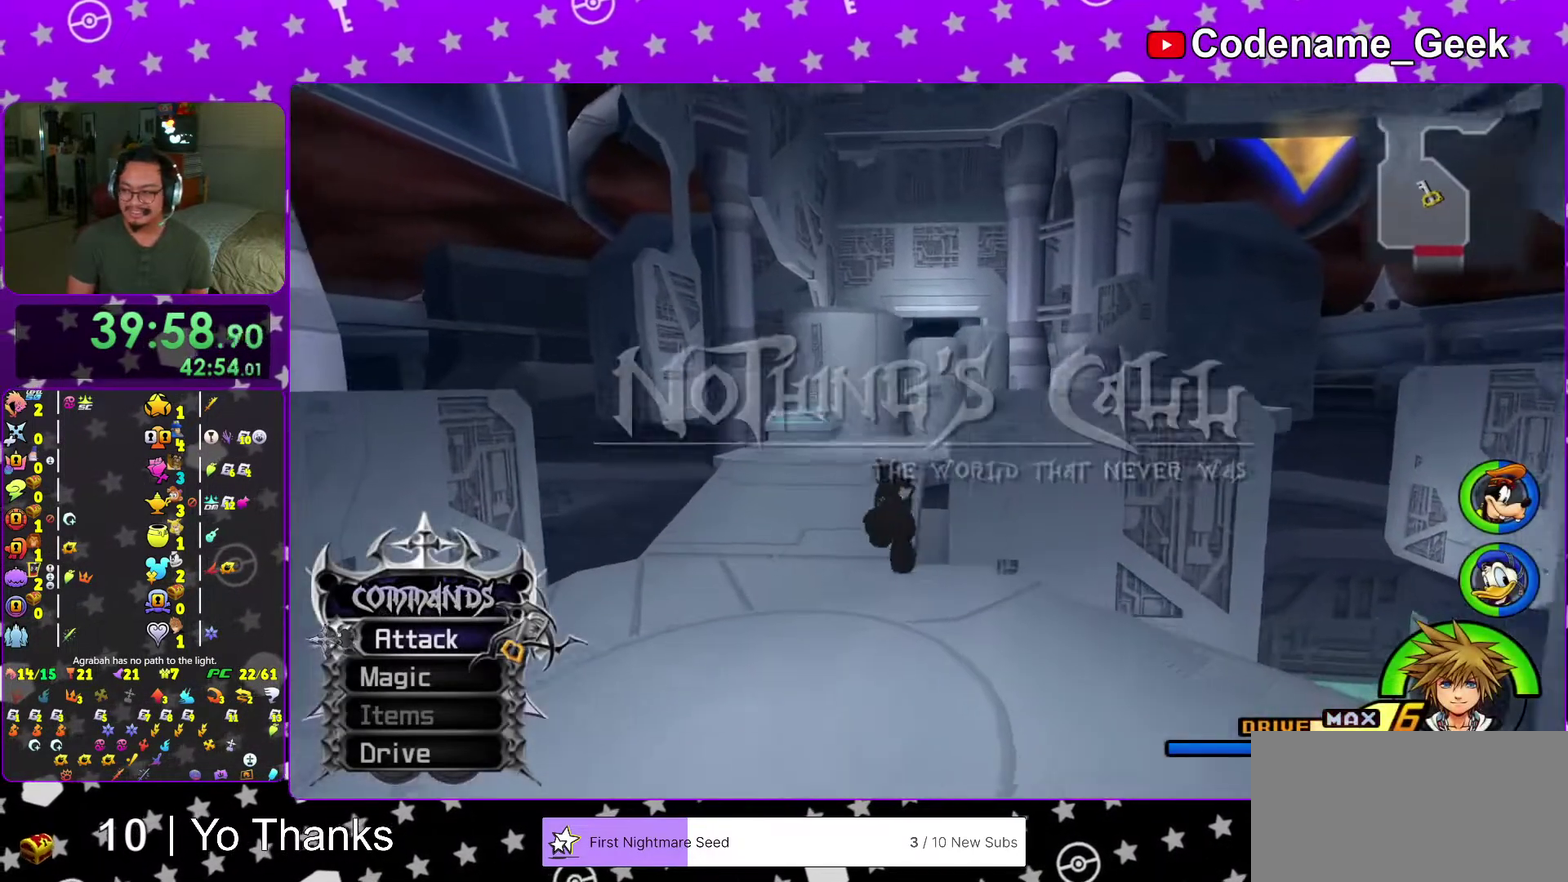
{"dt_ms": 700, "buttons": ["Y"], "left_stick": "up-left", "right_stick": "center"}
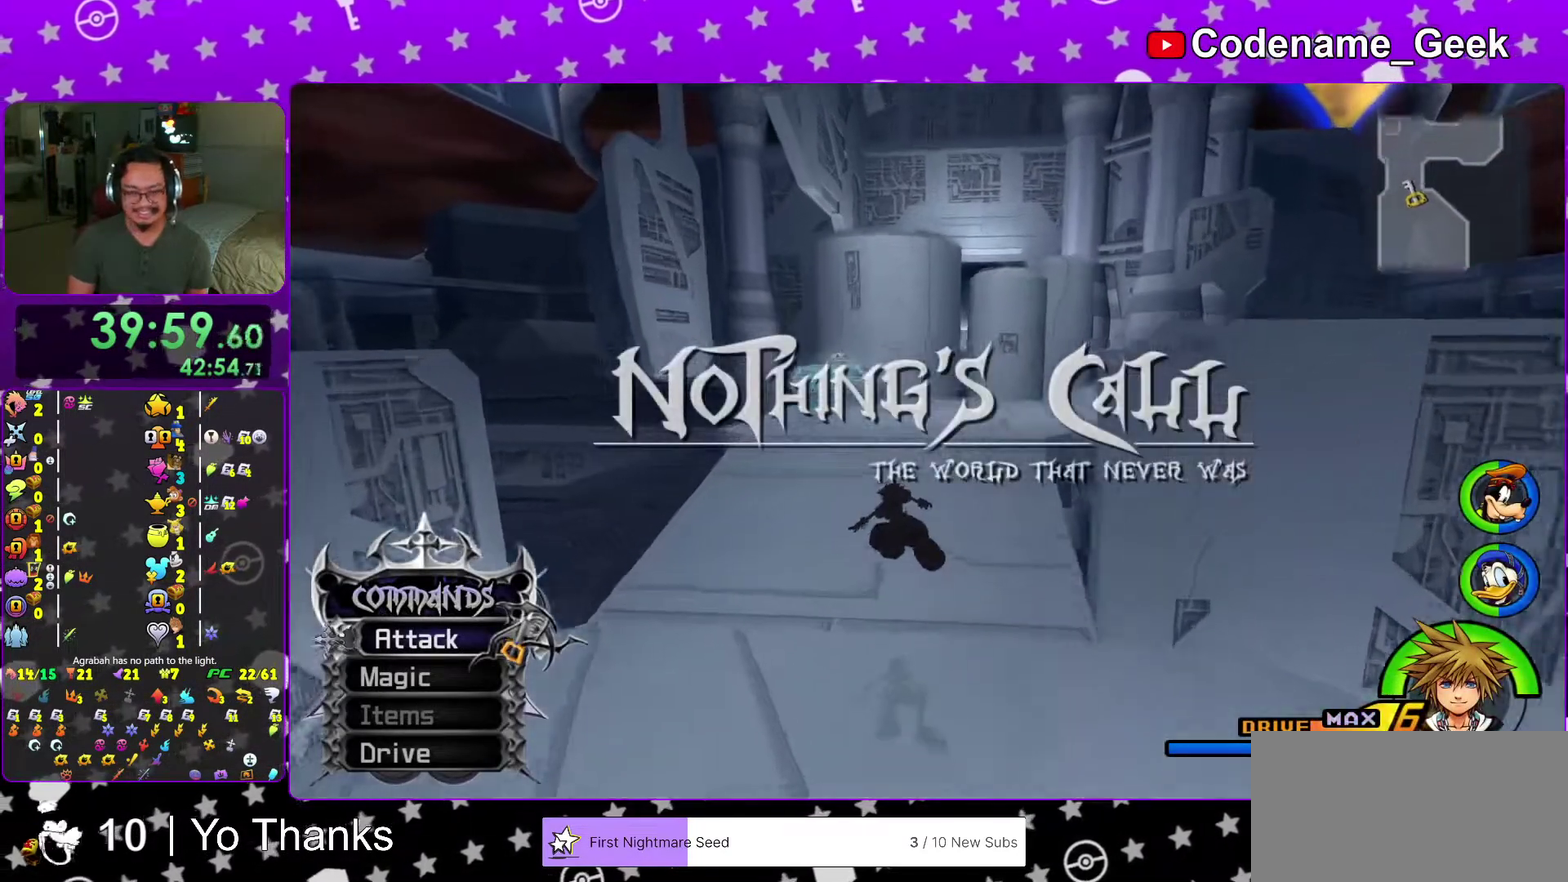
{"dt_ms": 301, "buttons": ["Y"], "left_stick": "up-left", "right_stick": "center"}
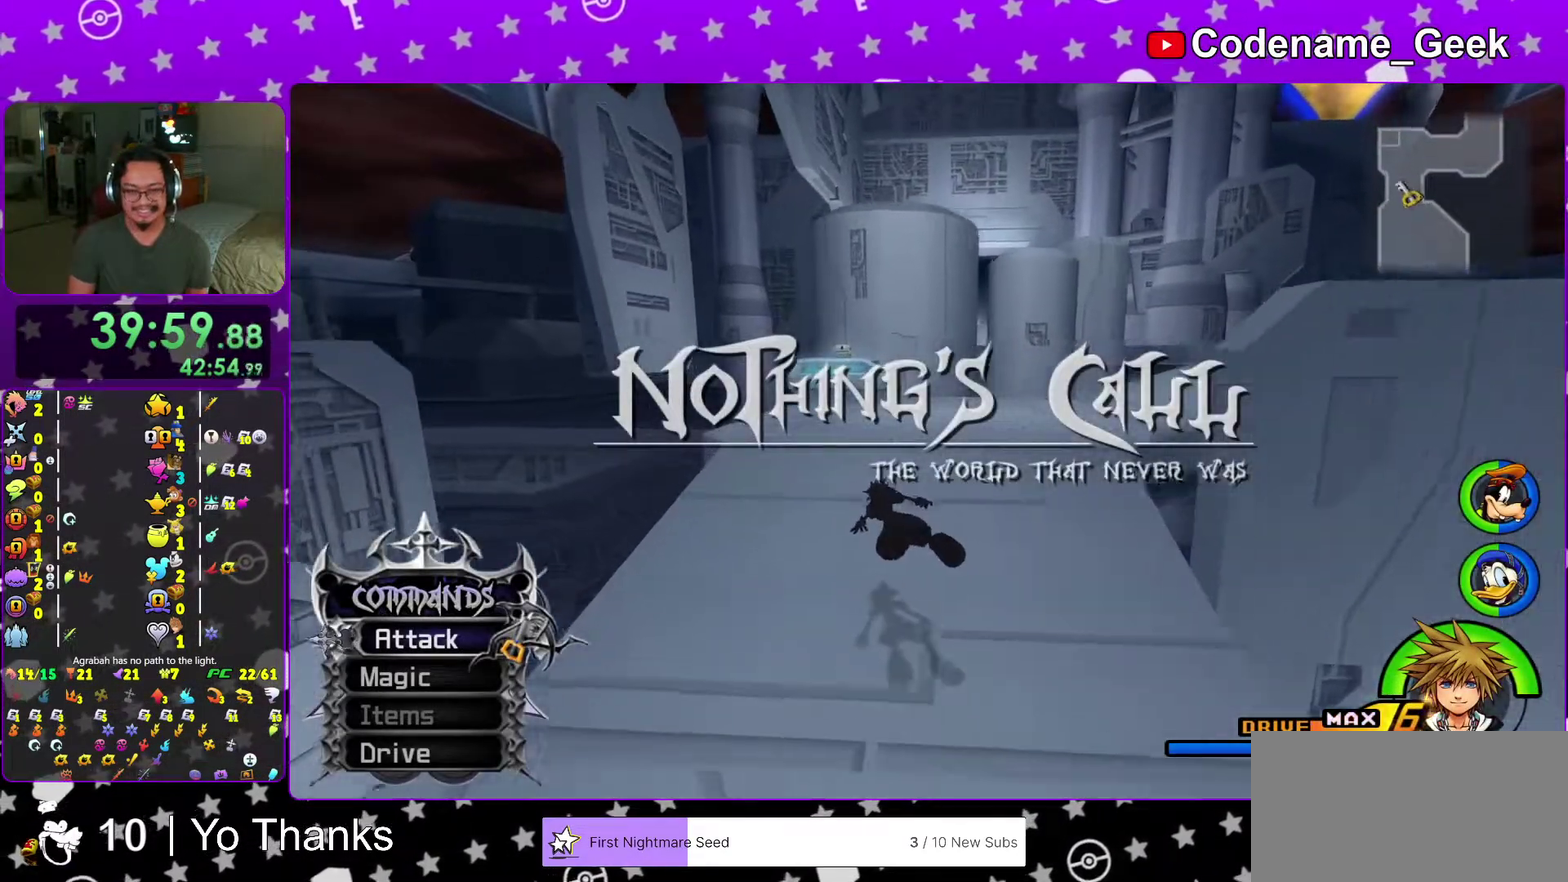
{"dt_ms": 700, "buttons": ["B"], "left_stick": "up-left", "right_stick": "center", "events": [[183, "Y", "up"], [267, "B", "down"]]}
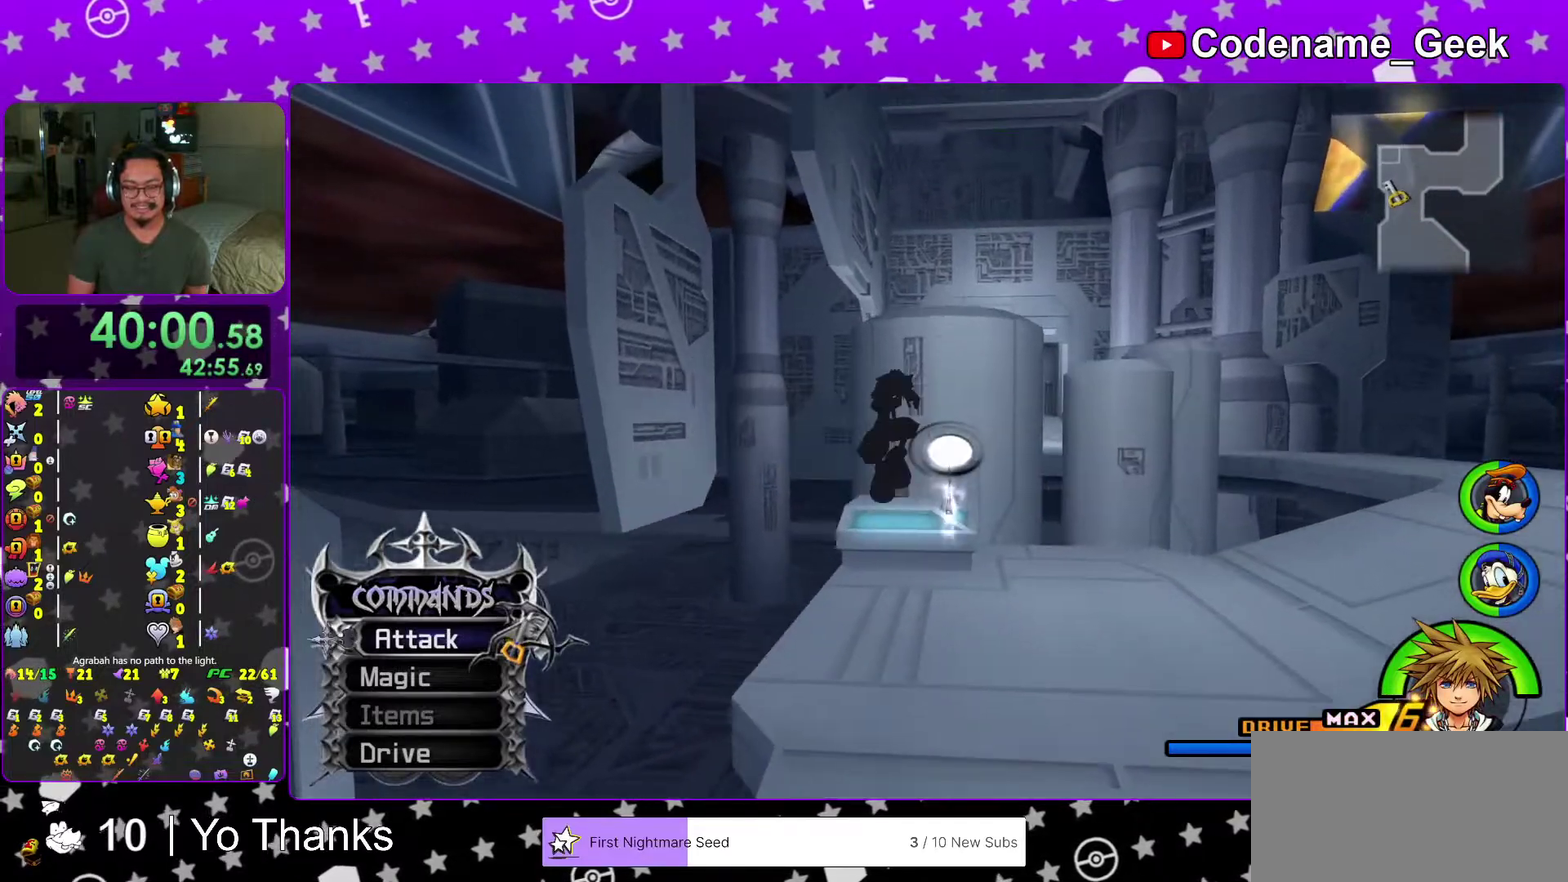
{"dt_ms": 301, "buttons": ["Y"], "left_stick": "up", "right_stick": "center", "events": [[117, "B", "up"], [150, "Y", "down"], [217, "left_stick", "up"]]}
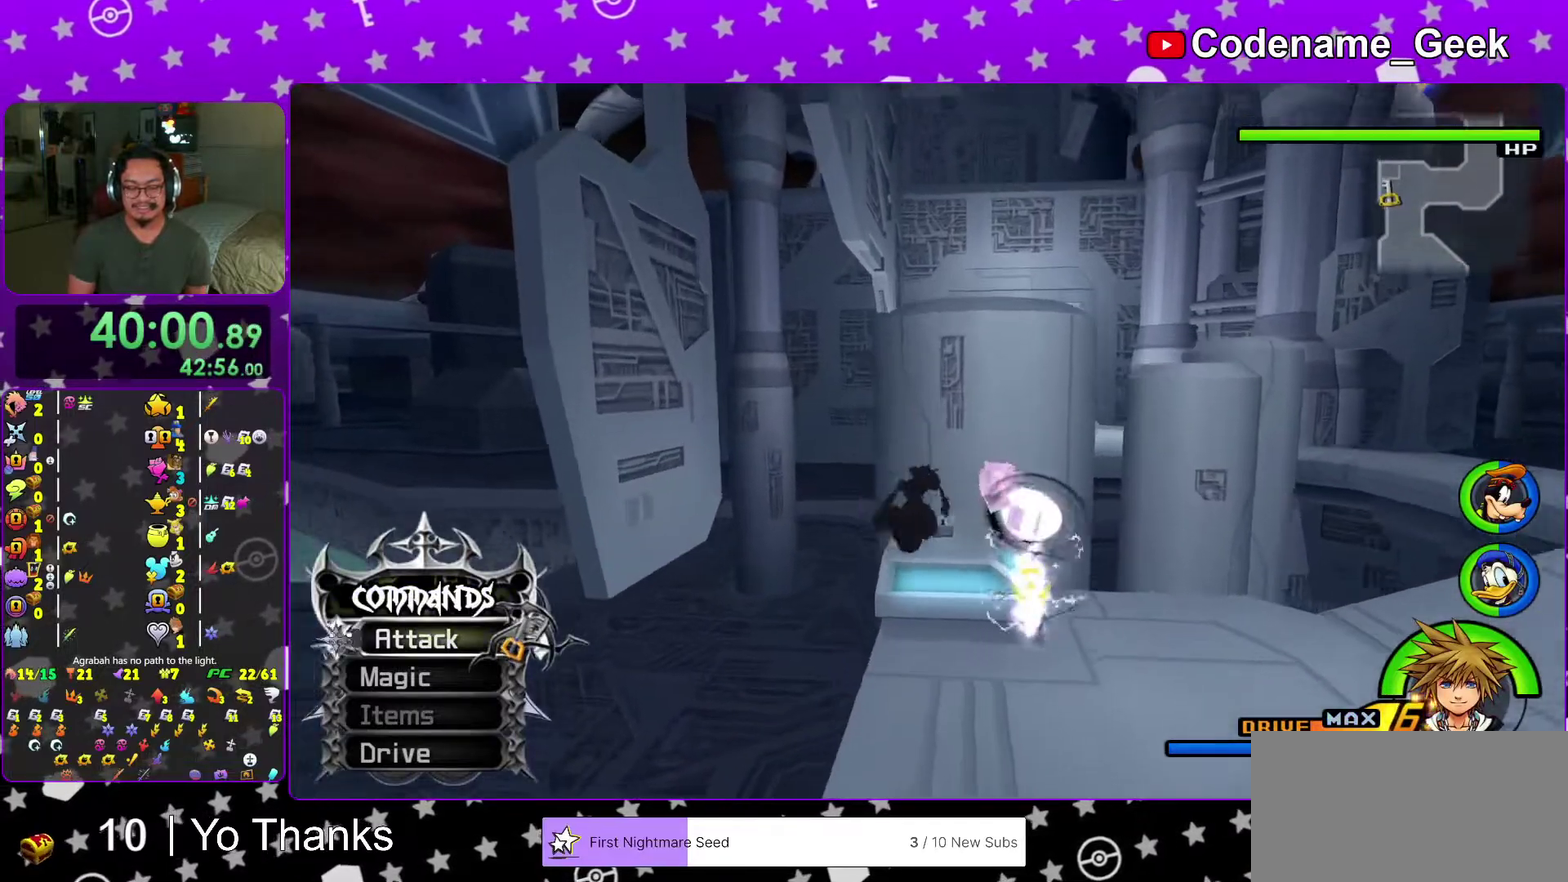
{"dt_ms": 700, "buttons": [], "left_stick": "up-right", "right_stick": "center", "events": [[216, "Y", "up"], [367, "left_stick", "up-right"]]}
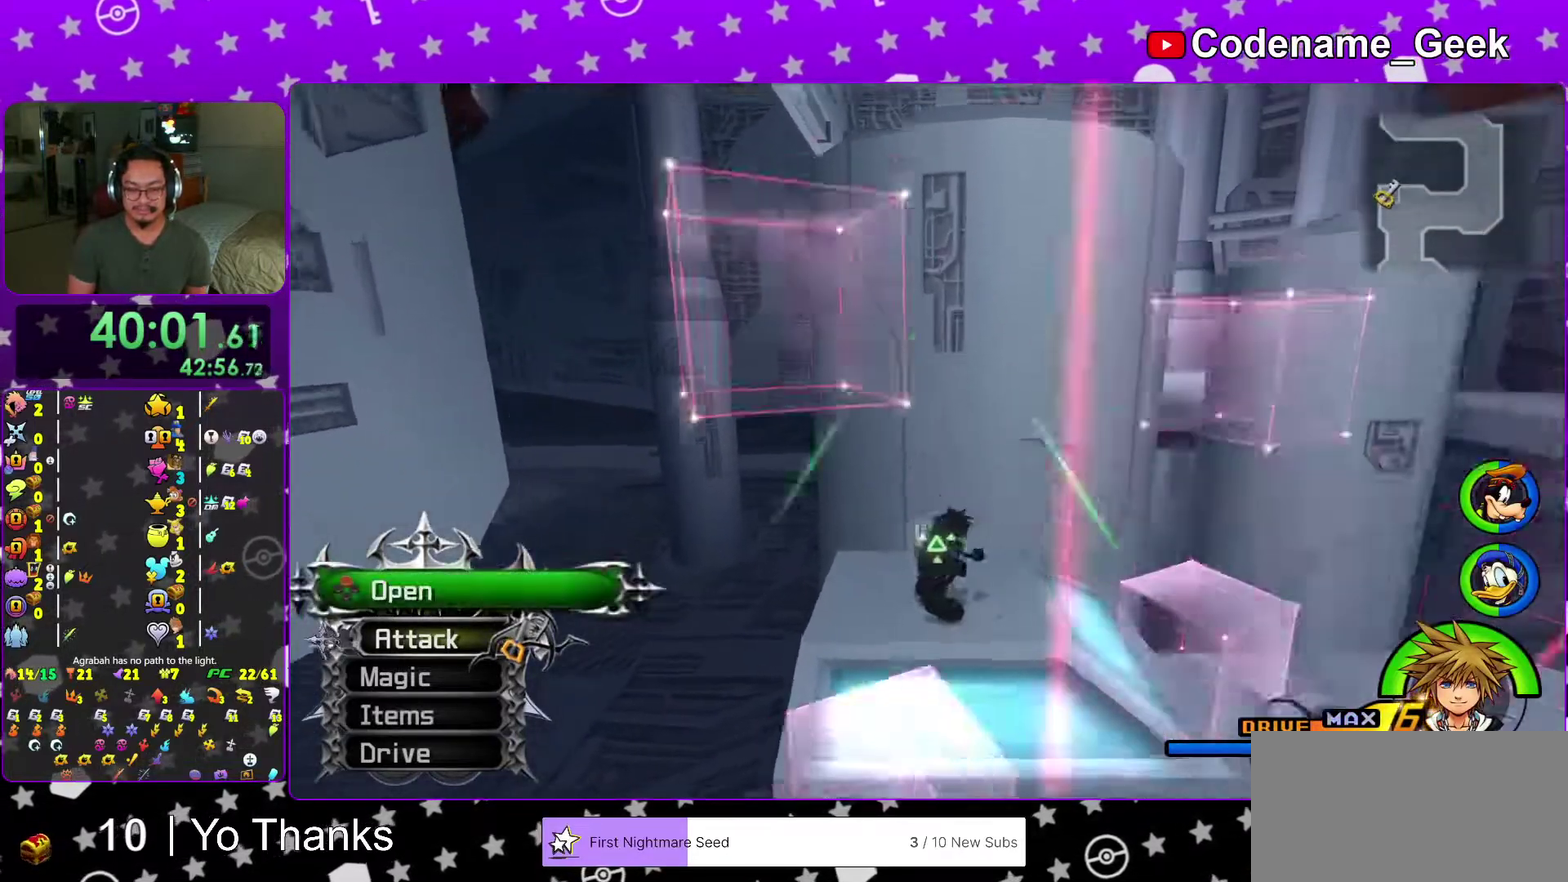
{"dt_ms": 301, "buttons": [], "left_stick": "center", "right_stick": "center", "events": [[100, "right_stick", "down-right"], [134, "left_stick", "up"], [251, "left_stick", "center"], [284, "right_stick", "center"]]}
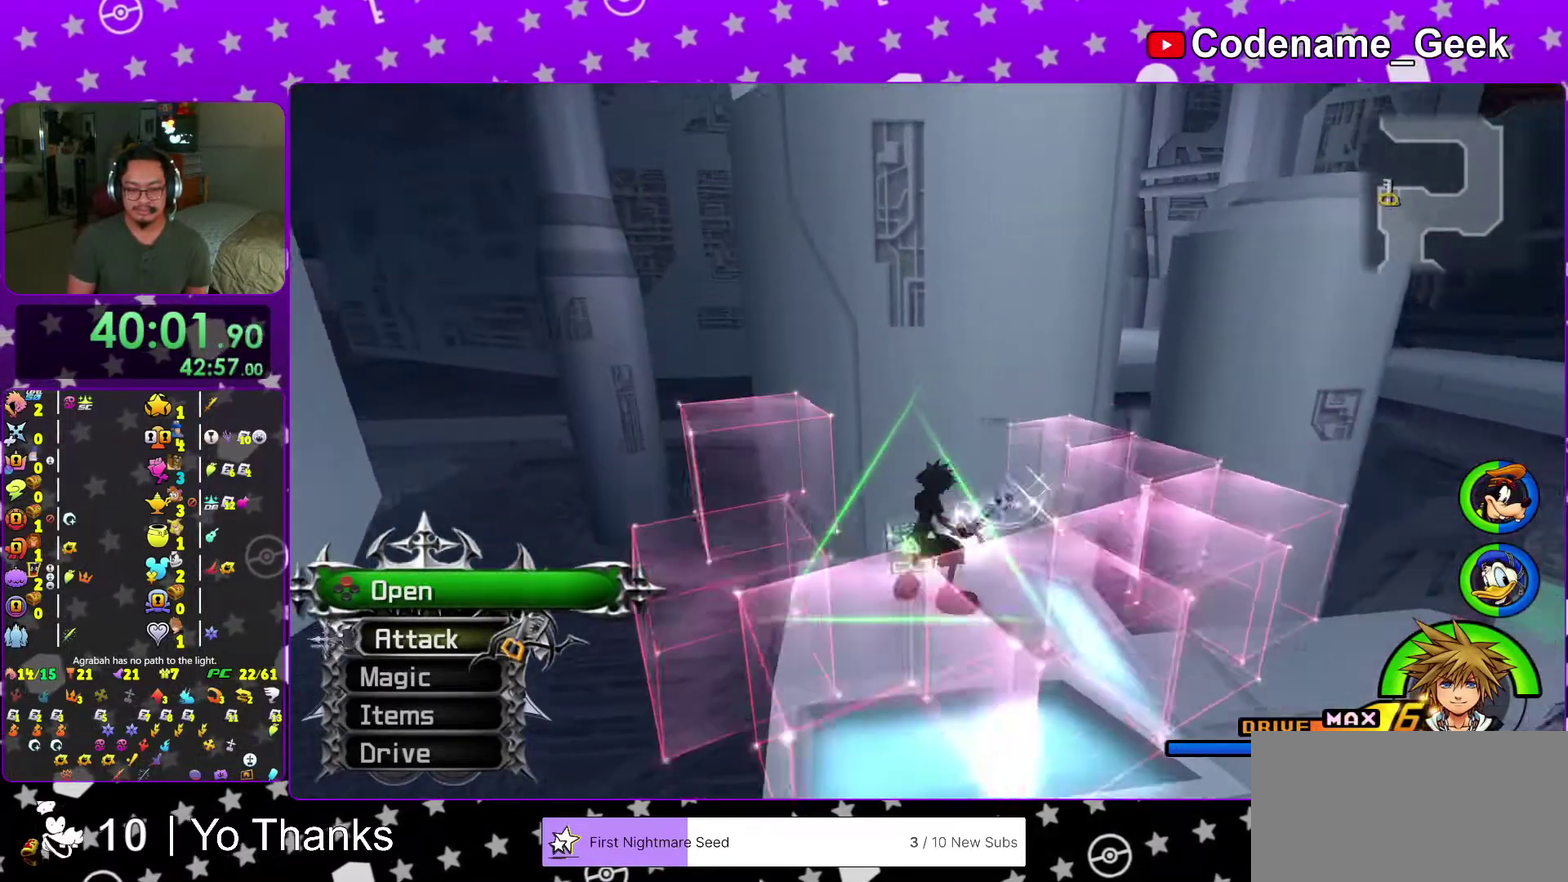
{"dt_ms": 700, "buttons": [], "left_stick": "center", "right_stick": "center", "events": [[400, "B", "down"], [500, "B", "up"], [584, "B", "down"], [667, "B", "up"]]}
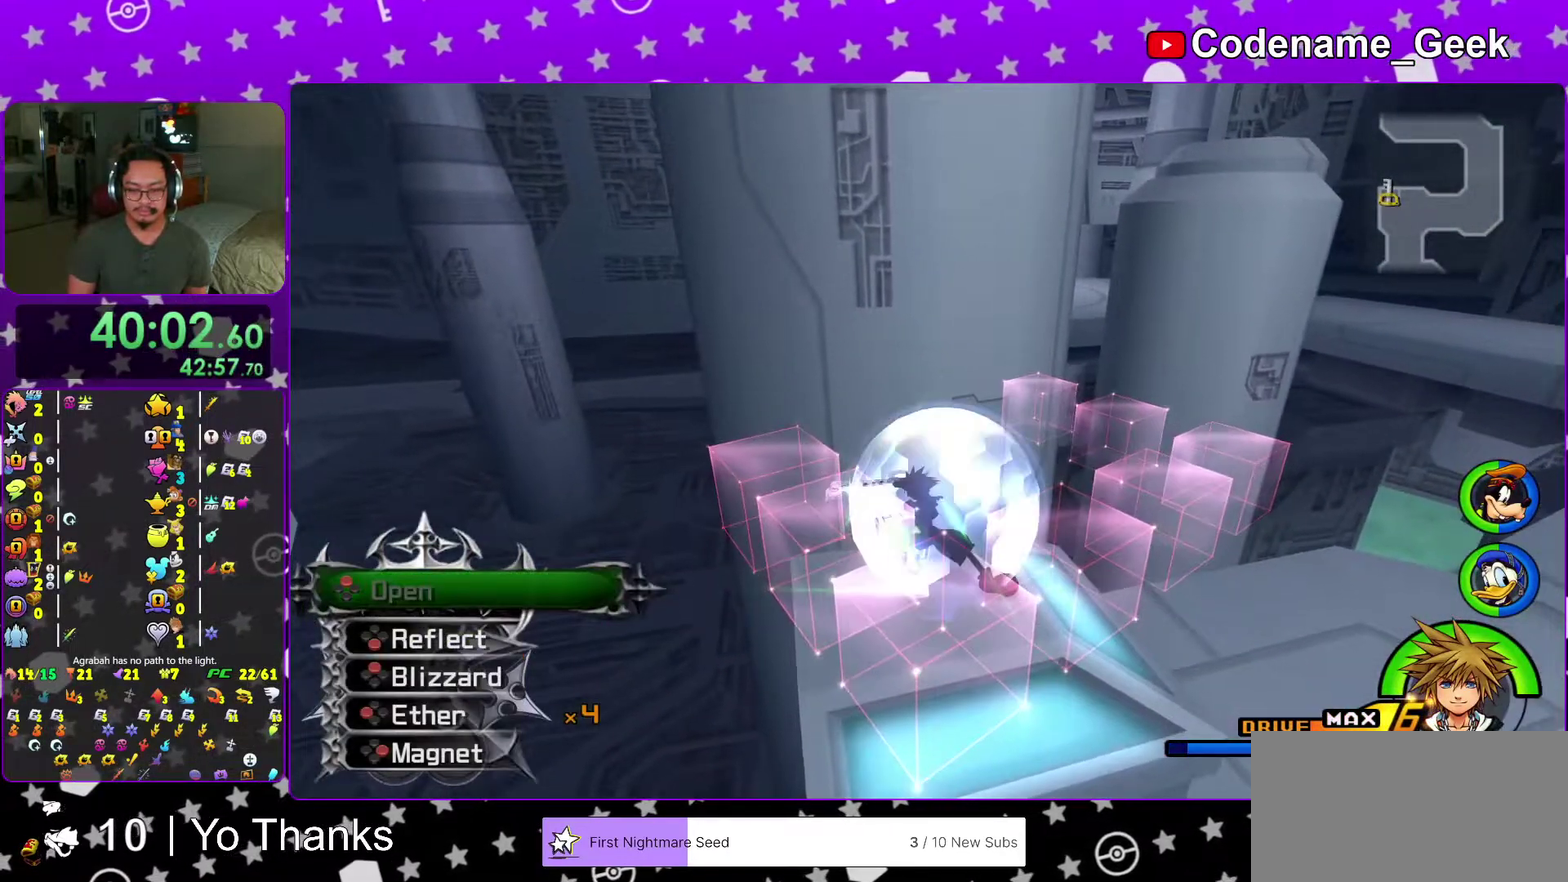
{"dt_ms": 301, "buttons": ["X"], "left_stick": "right", "right_stick": "right", "events": [[50, "left_stick", "up-left"], [100, "X", "down"], [134, "right_stick", "right"], [200, "X", "up"], [251, "left_stick", "right"], [267, "X", "down"]]}
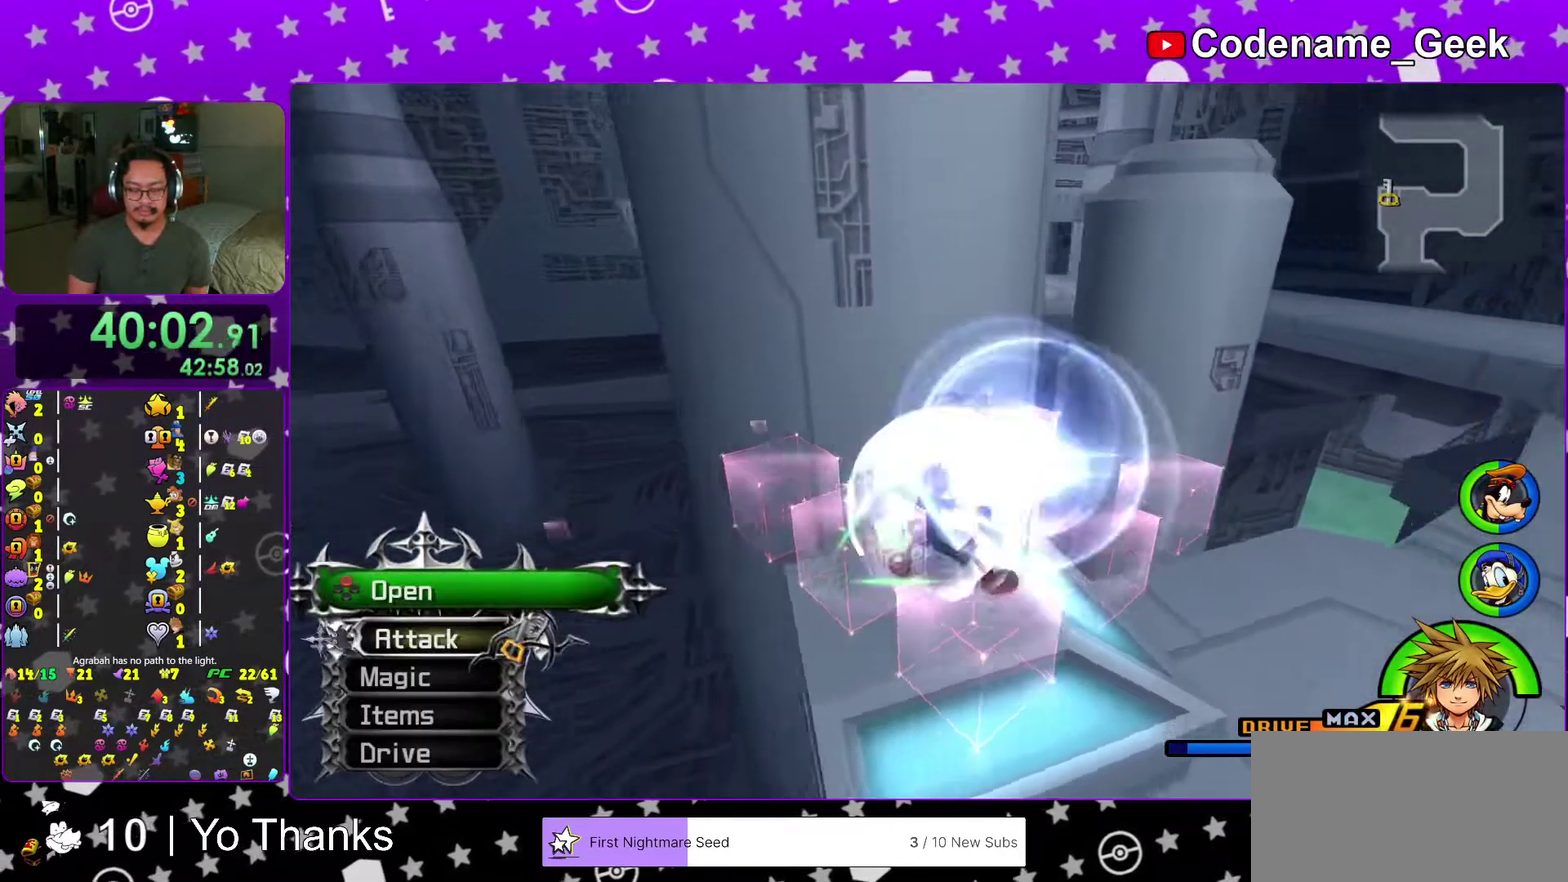
{"dt_ms": 600, "buttons": ["X"], "left_stick": "right", "right_stick": "center", "events": [[50, "X", "up"], [166, "X", "down"], [200, "right_stick", "center"], [250, "X", "up"], [317, "X", "down"], [417, "X", "up"], [500, "X", "down"]]}
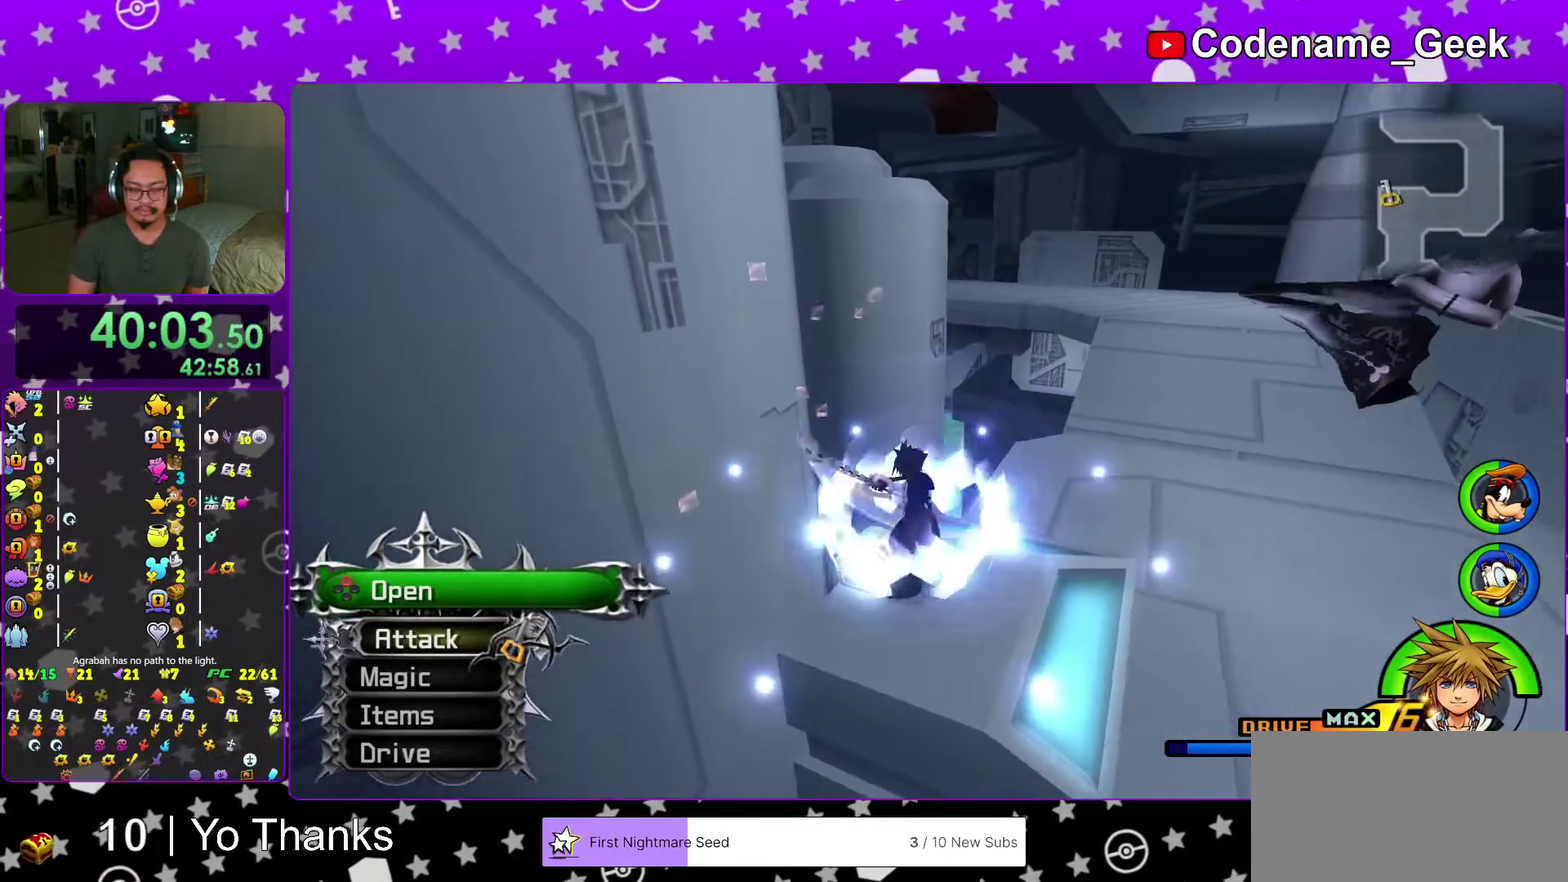
{"dt_ms": 401, "buttons": [], "left_stick": "center", "right_stick": "down-right", "events": [[17, "X", "up"], [100, "X", "down"], [200, "X", "up"], [234, "left_stick", "center"], [317, "X", "down"], [367, "X", "up"], [401, "right_stick", "down-right"]]}
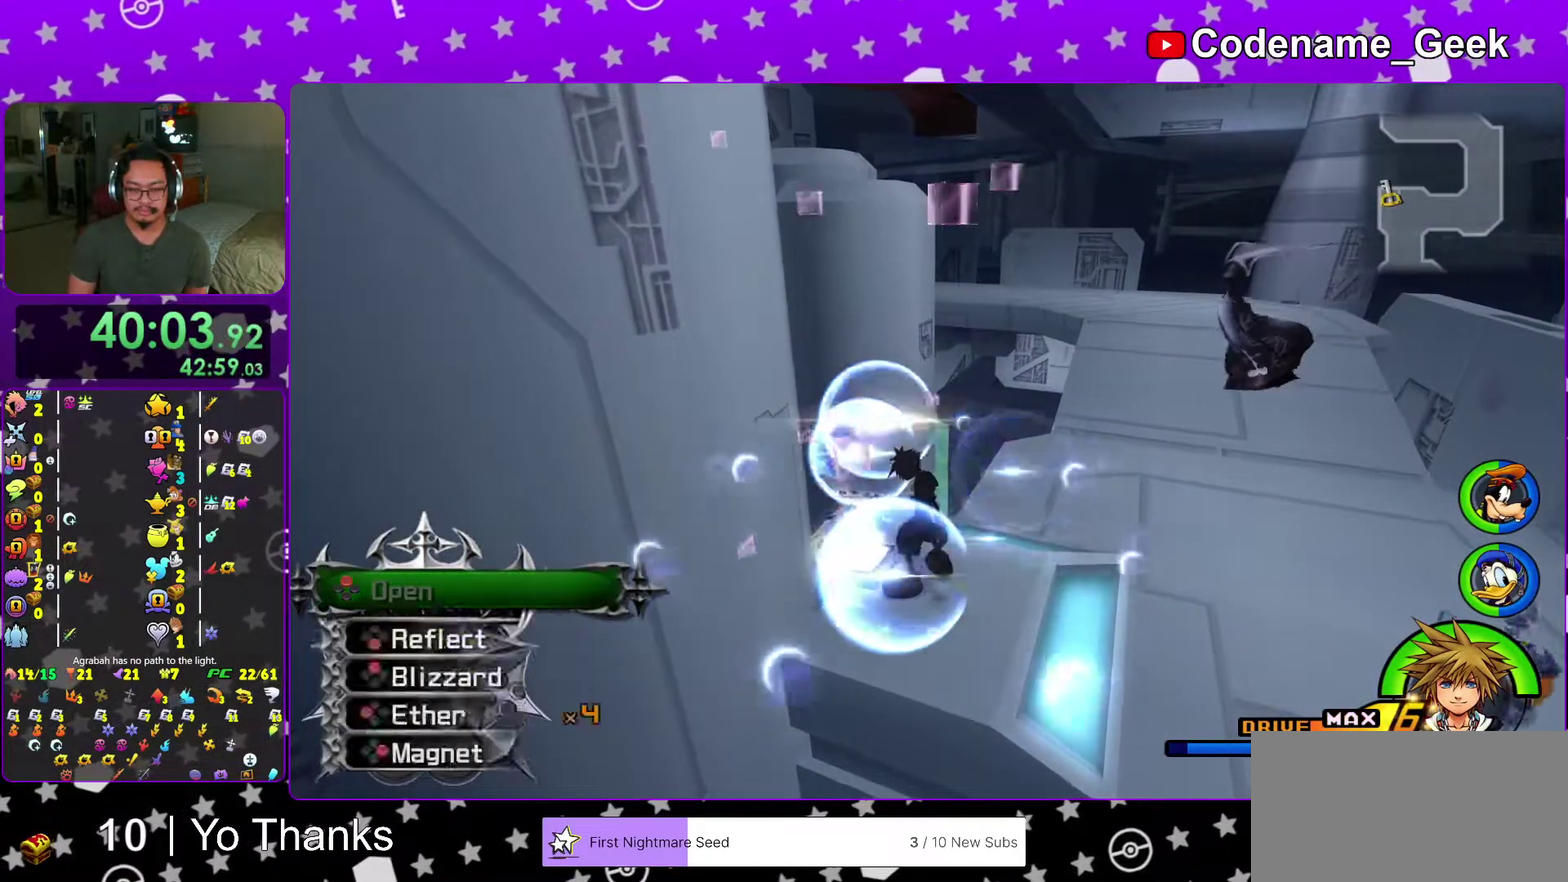
{"dt_ms": 600, "buttons": ["B"], "left_stick": "up", "right_stick": "center", "events": [[116, "right_stick", "center"], [166, "left_stick", "up-right"], [317, "B", "down"], [533, "left_stick", "up"]]}
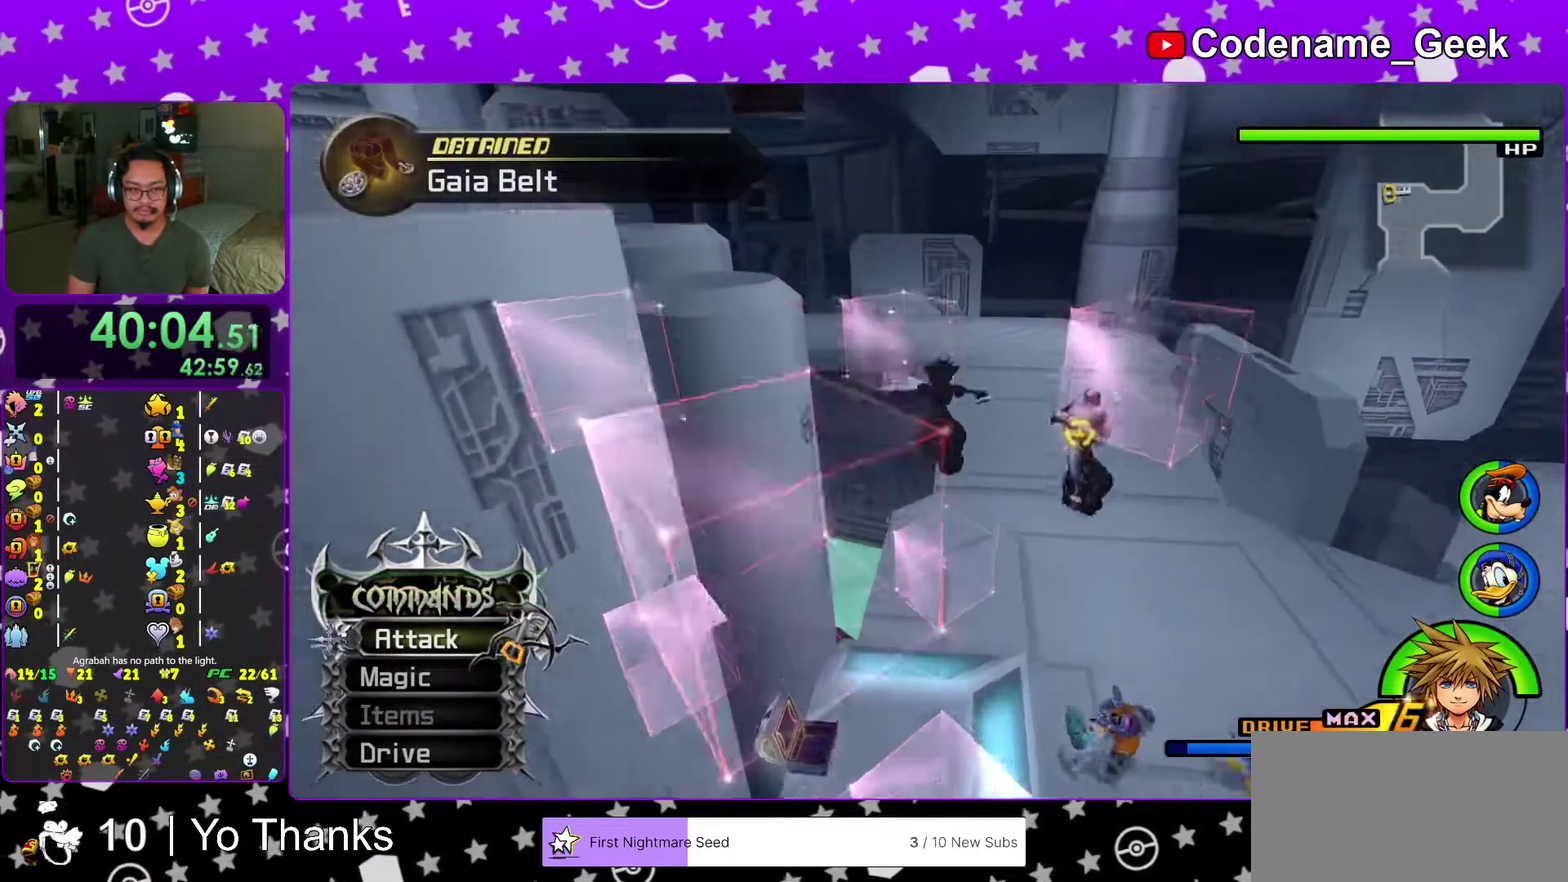
{"dt_ms": 401, "buttons": ["Y"], "left_stick": "up-right", "right_stick": "center", "events": [[17, "B", "up"], [67, "B", "down"], [284, "left_stick", "up-right"], [300, "B", "up"], [401, "Y", "down"]]}
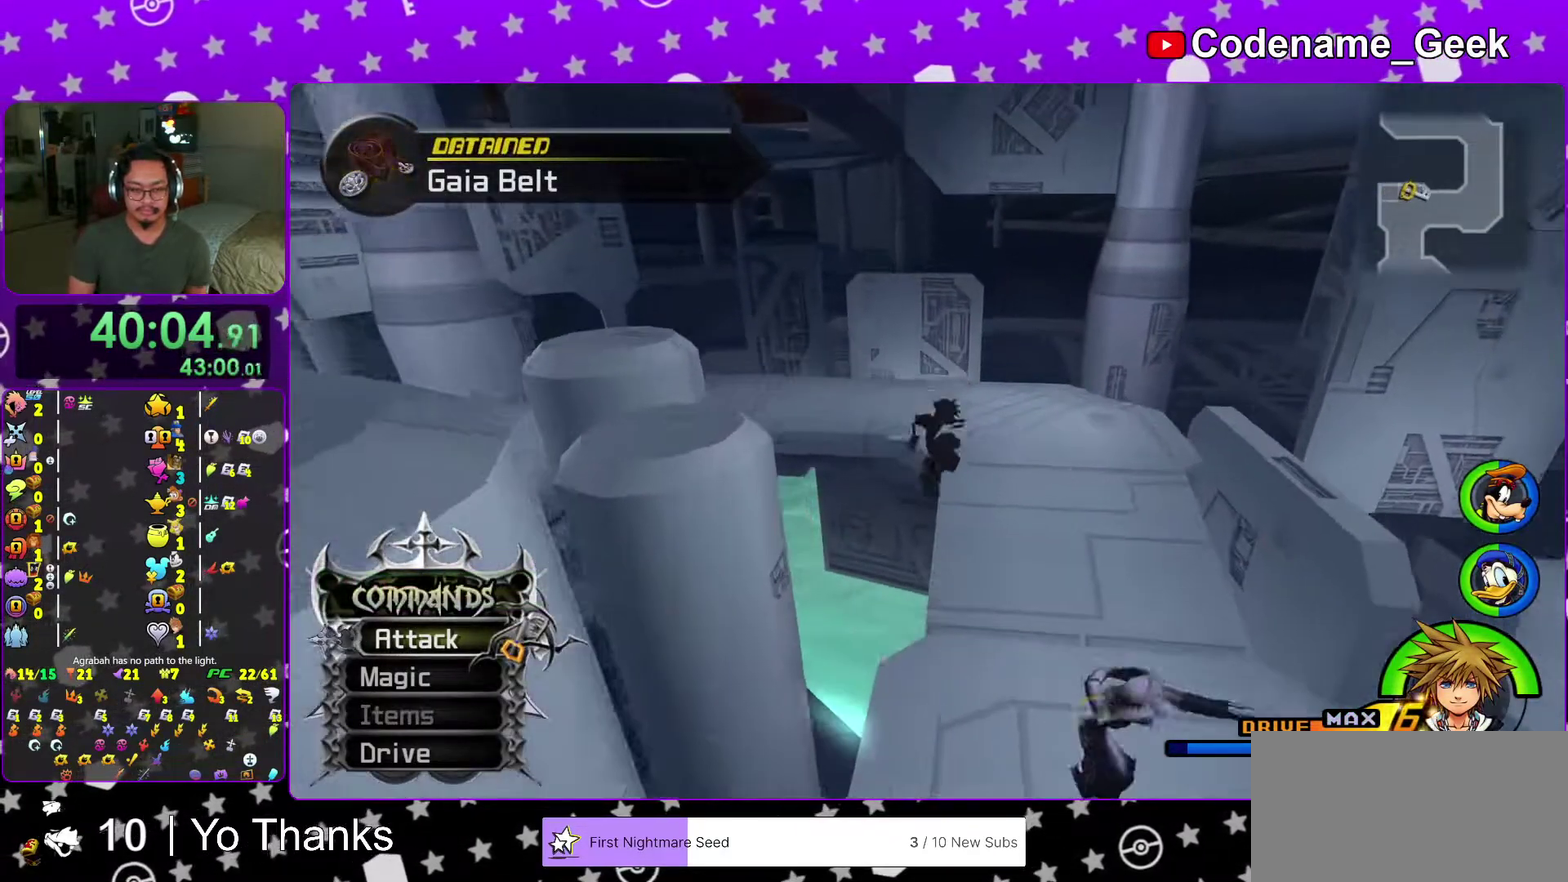
{"dt_ms": 600, "buttons": ["Y"], "left_stick": "up", "right_stick": "left", "events": [[50, "right_stick", "up"], [183, "right_stick", "center"], [300, "left_stick", "up"], [550, "right_stick", "left"]]}
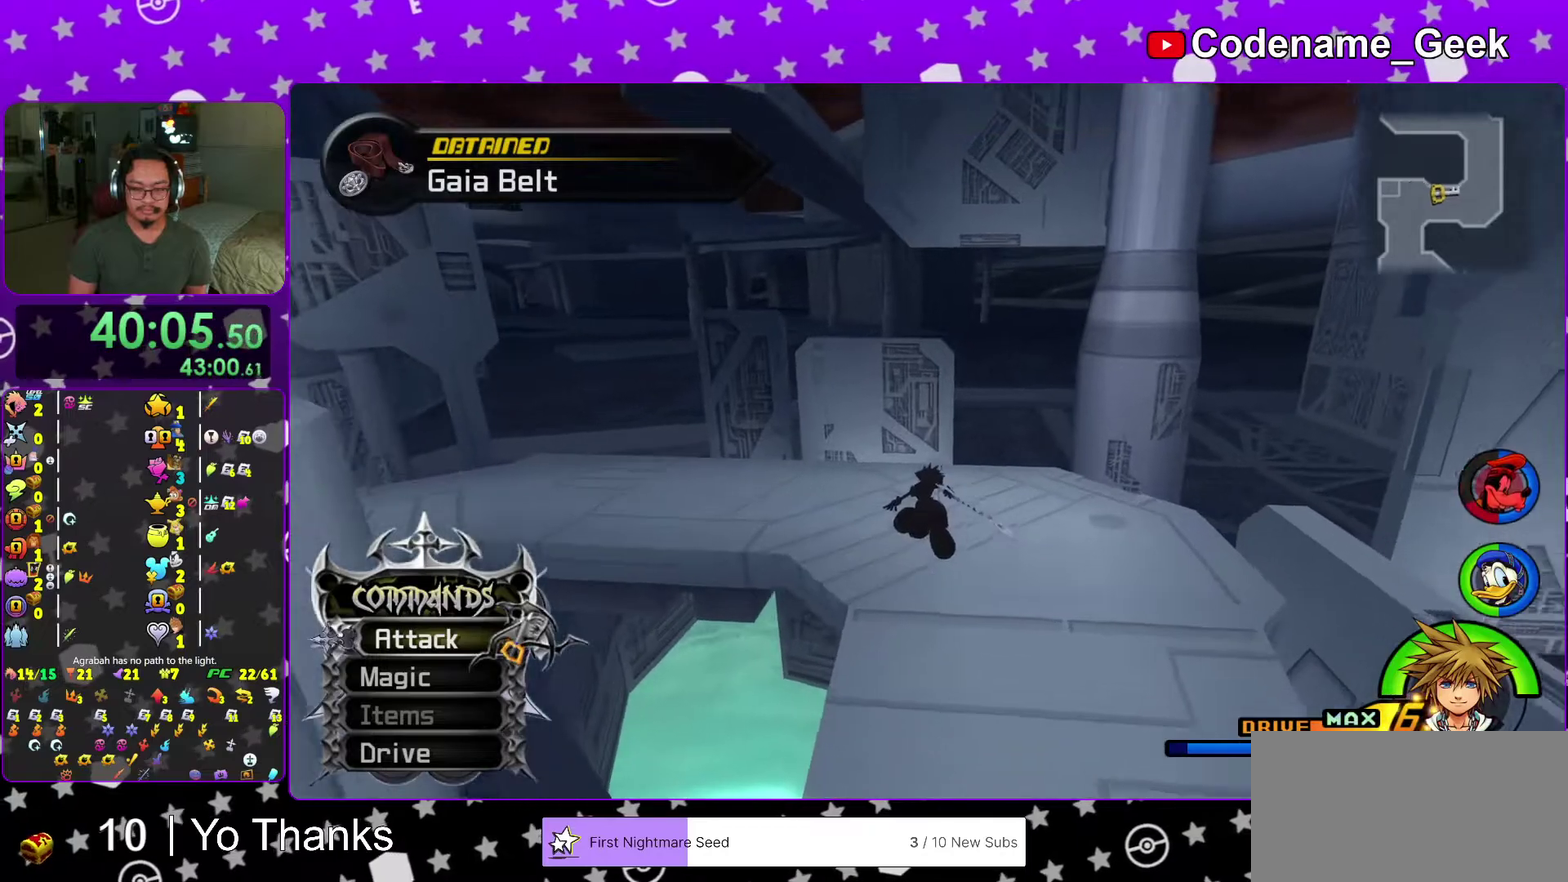
{"dt_ms": 401, "buttons": ["Y"], "left_stick": "up", "right_stick": "center", "events": [[284, "right_stick", "center"]]}
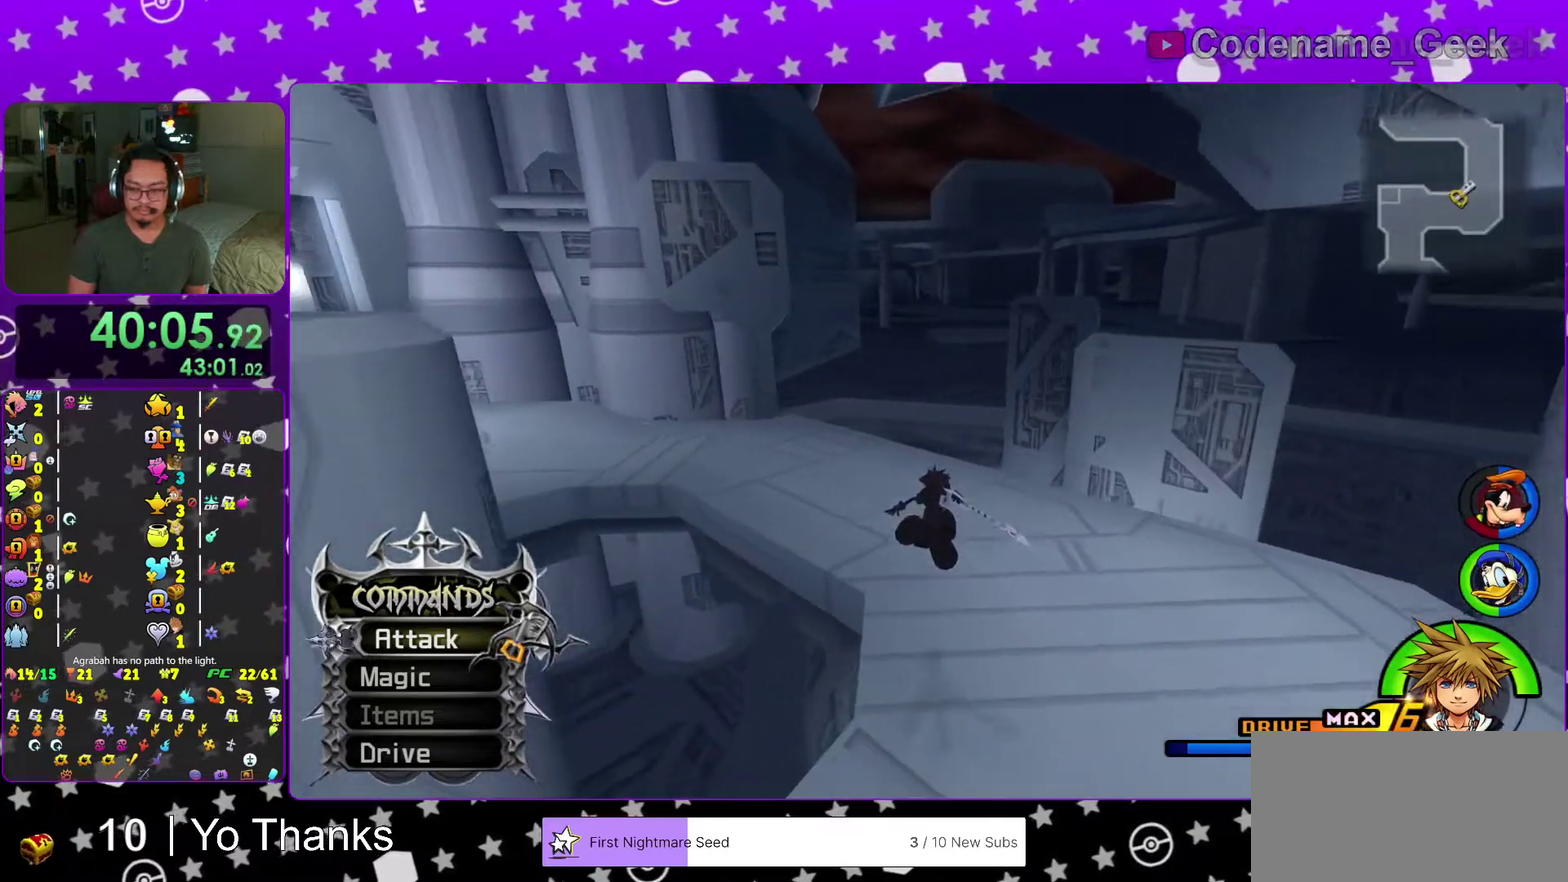
{"dt_ms": 600, "buttons": ["Y"], "left_stick": "up", "right_stick": "center", "events": [[66, "right_stick", "left"], [216, "right_stick", "center"], [400, "right_stick", "left"], [533, "right_stick", "center"]]}
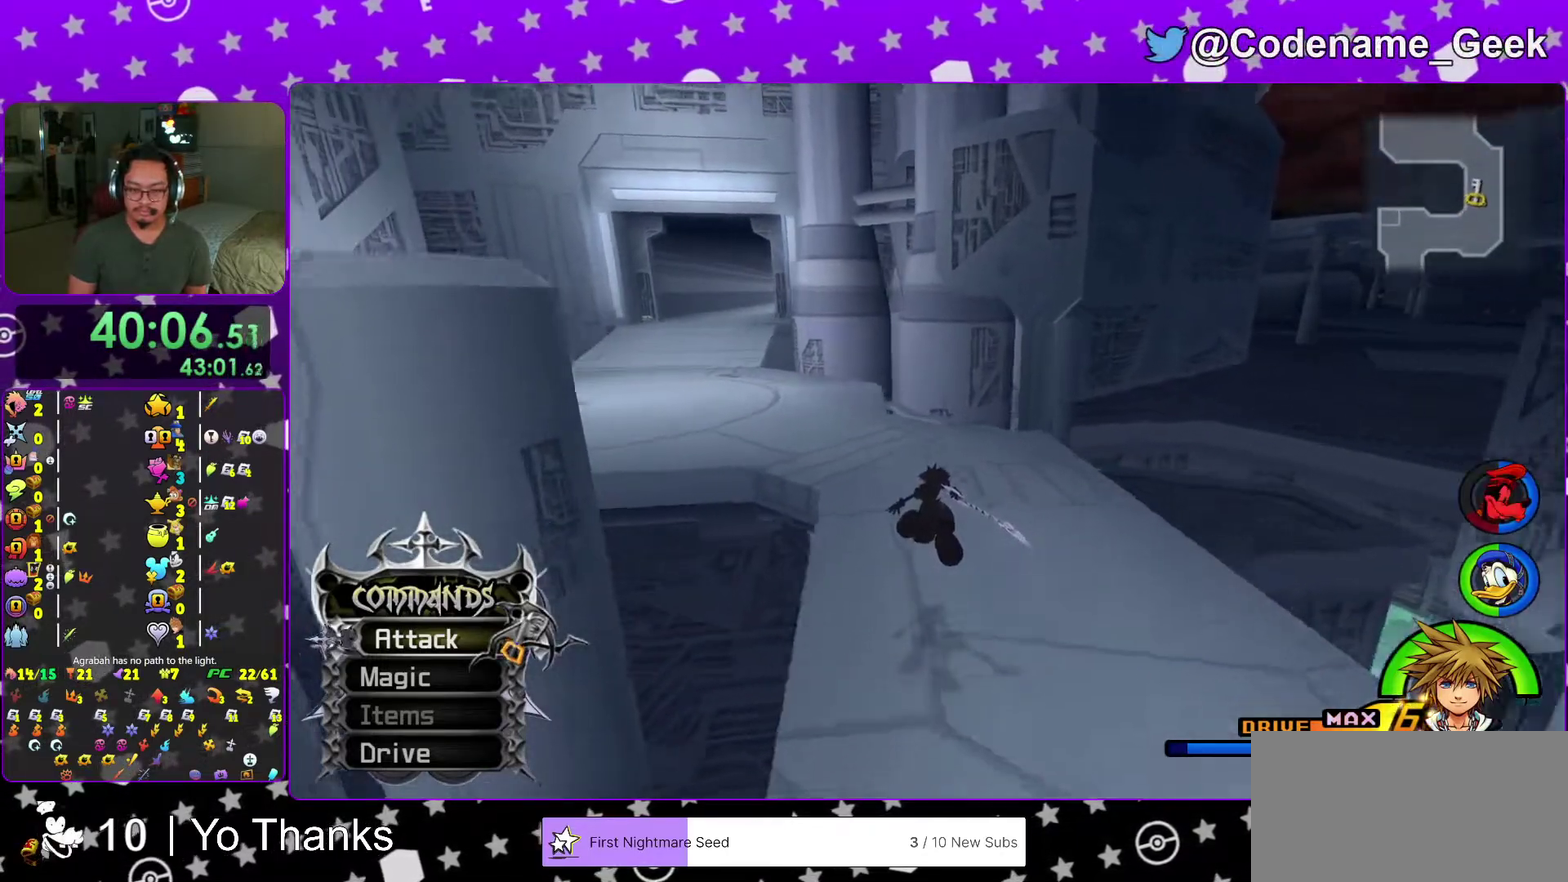
{"dt_ms": 401, "buttons": [], "left_stick": "up", "right_stick": "right", "events": [[100, "right_stick", "left"], [351, "right_stick", "down-right"], [401, "Y", "up"], [401, "right_stick", "right"]]}
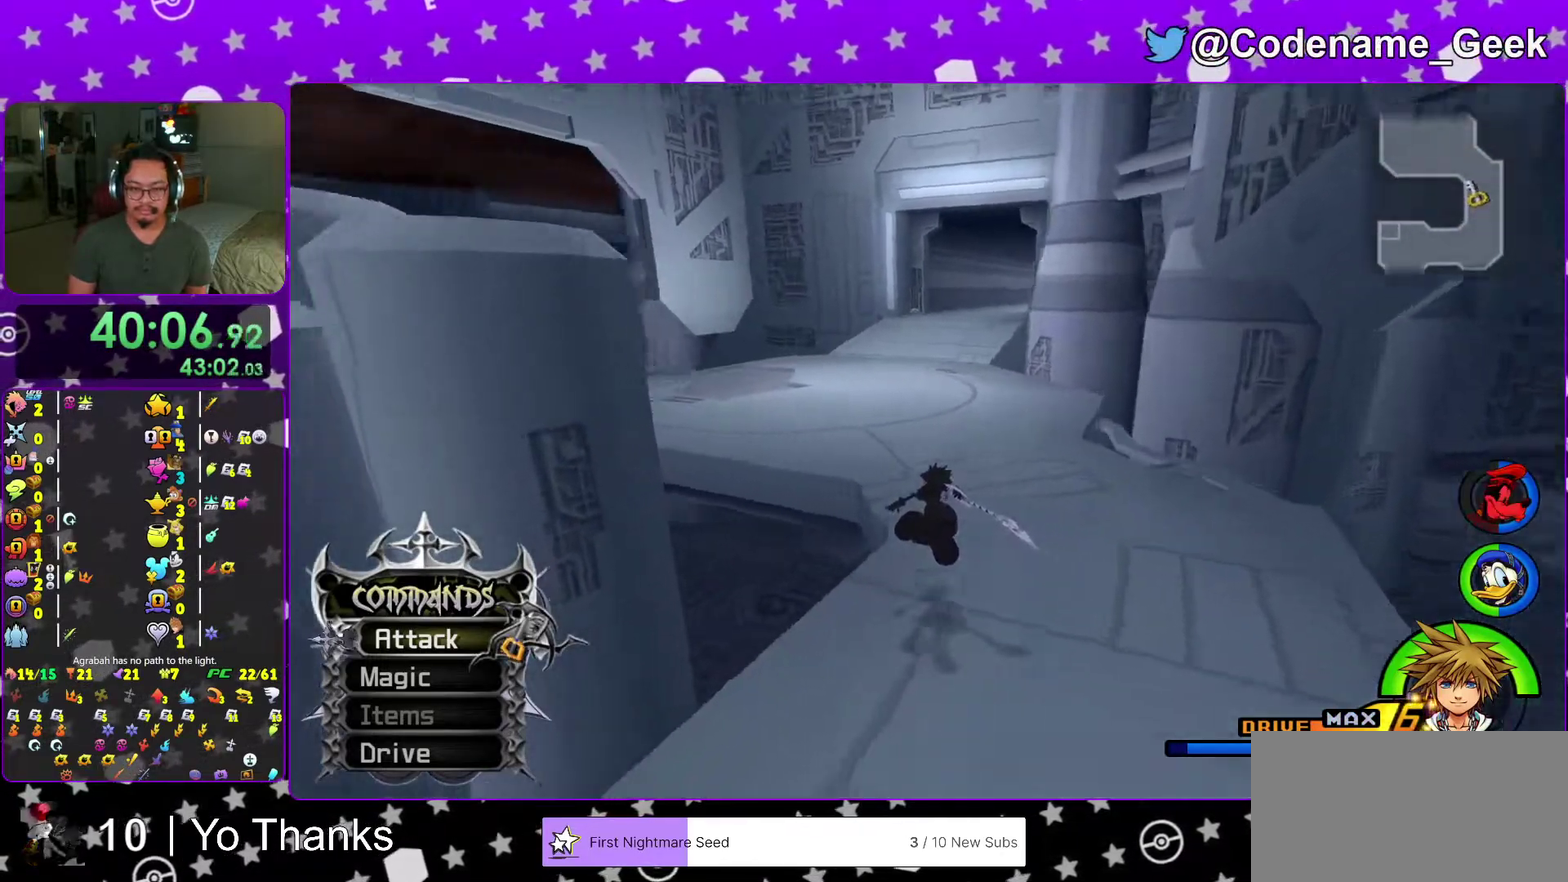
{"dt_ms": 600, "buttons": ["B"], "left_stick": "up", "right_stick": "center", "events": [[433, "B", "down"], [533, "B", "up"], [584, "right_stick", "center"], [600, "B", "down"]]}